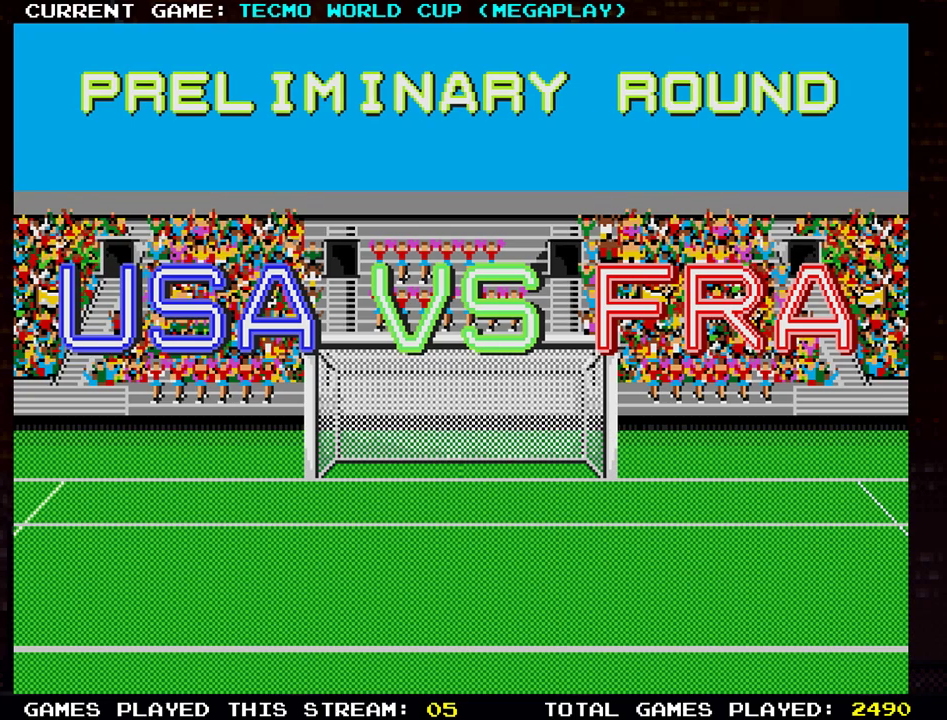
Gameplay with a controller (arcade stick); each line is a JSON object with the inputs held at the frame after it. "events" lists button and stick changes between this image and that frame as [ms after this image, input, new state], when the widget could be followed in between. Not read: L3 R3.
{"buttons": [], "left_stick": "center", "events": [[183, "SQUARE", "down"], [250, "SQUARE", "up"]]}
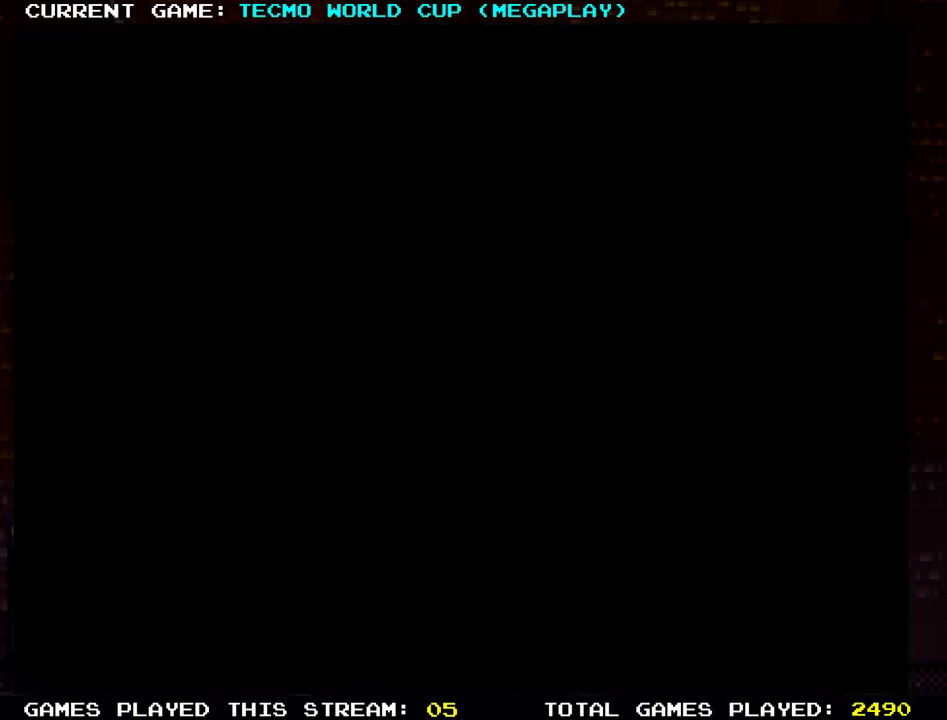
{"buttons": [], "left_stick": "down", "events": [[501, "left_stick", "down"]]}
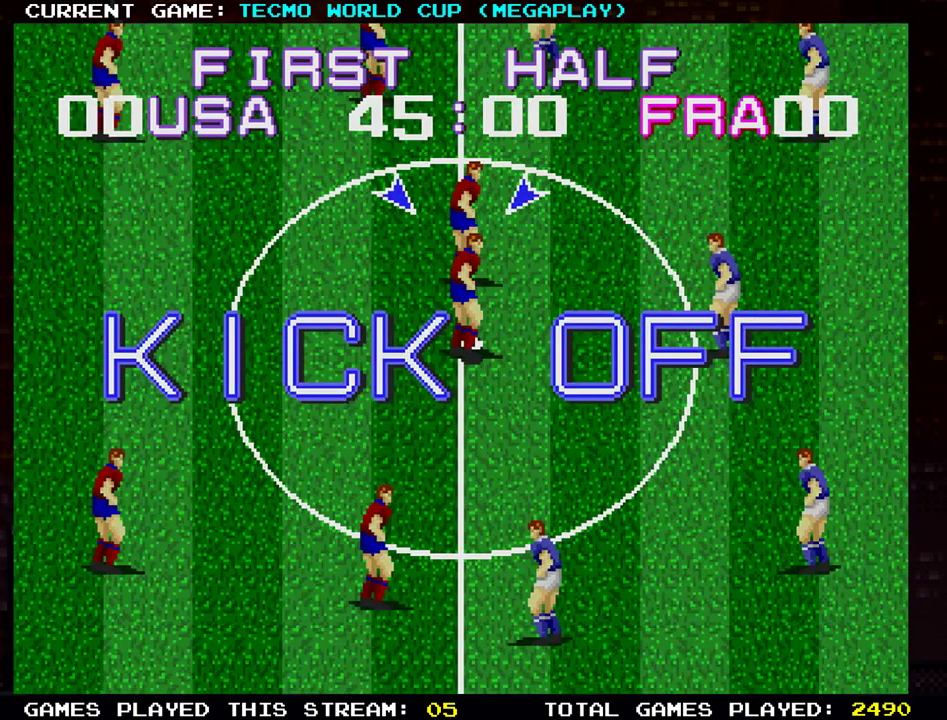
{"buttons": [], "left_stick": "down", "events": []}
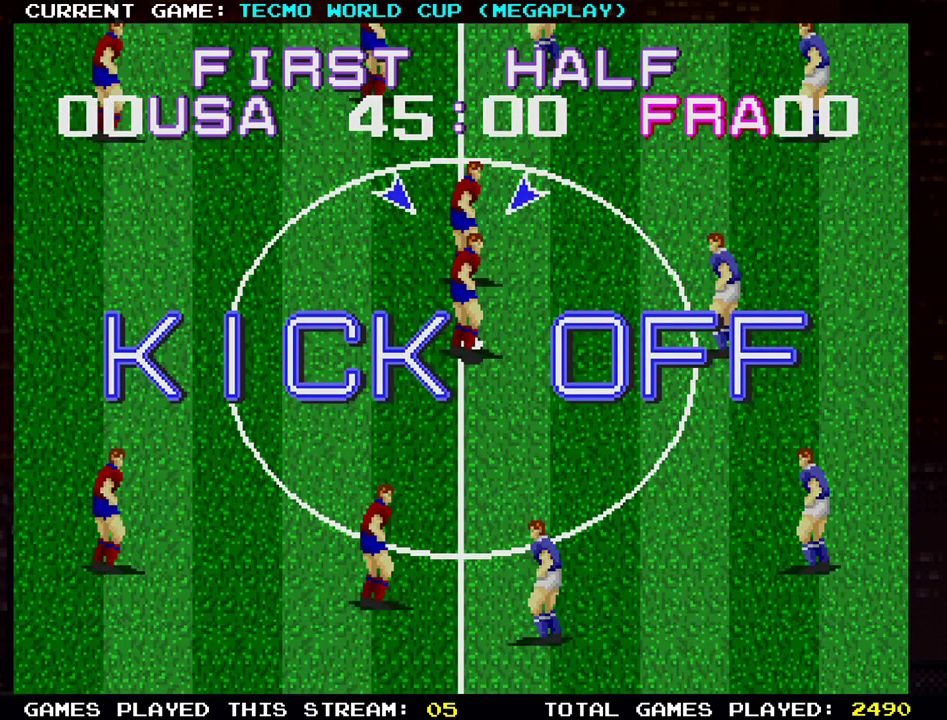
{"buttons": [], "left_stick": "center", "events": [[217, "left_stick", "center"]]}
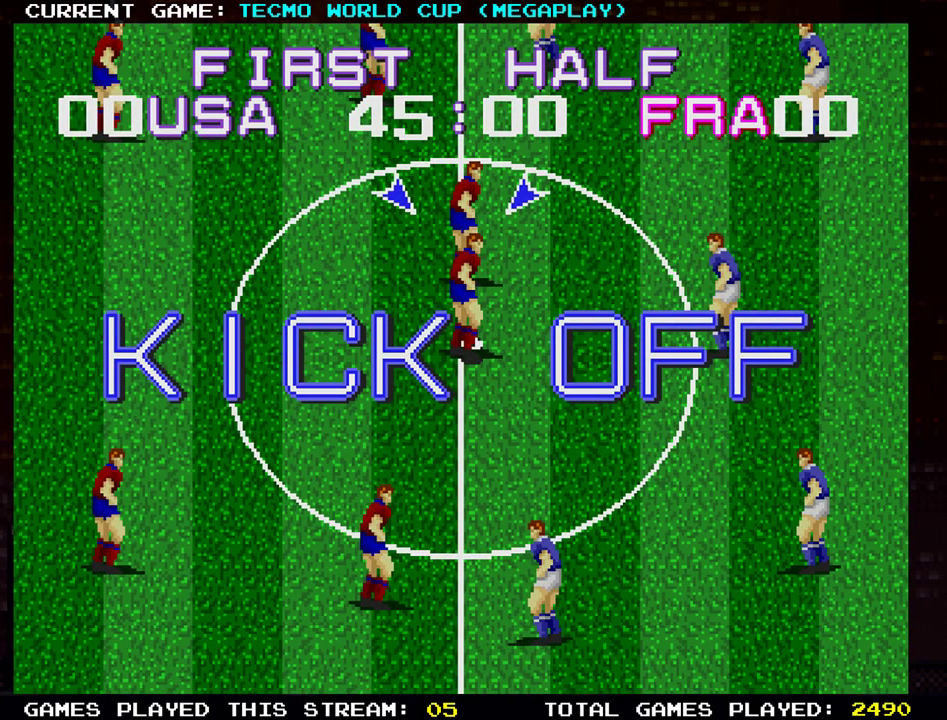
{"buttons": [], "left_stick": "center", "events": []}
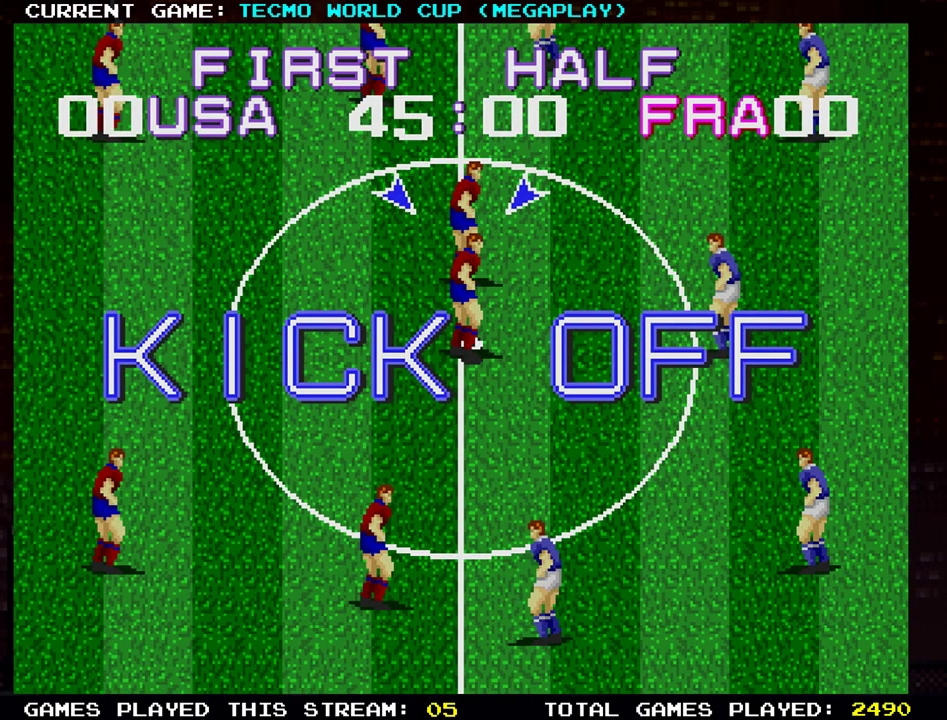
{"buttons": [], "left_stick": "center", "events": []}
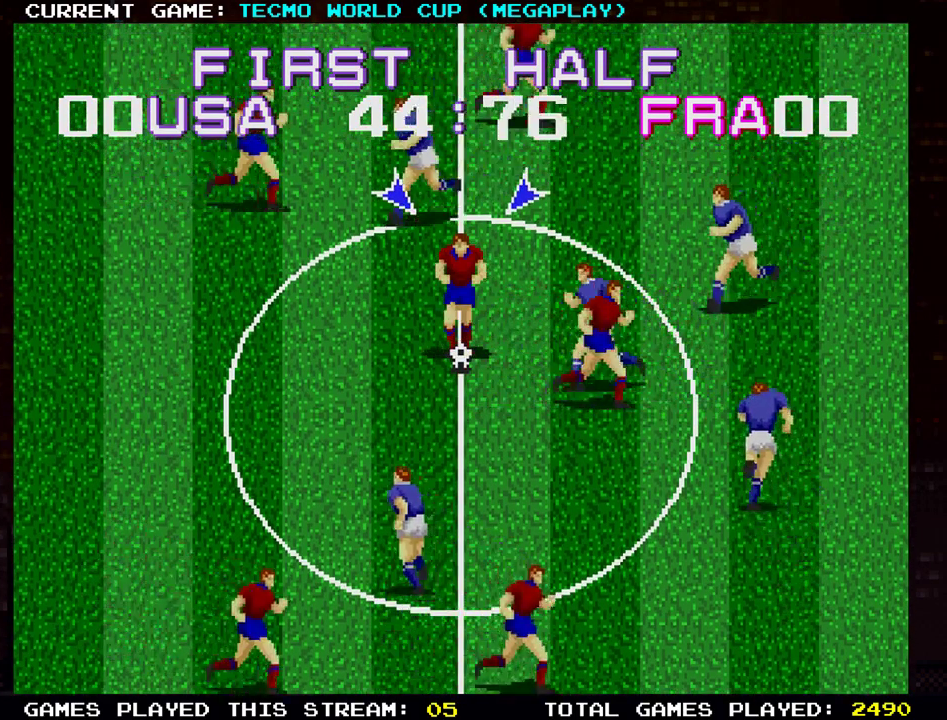
{"buttons": [], "left_stick": "down-right", "events": [[50, "left_stick", "left"], [150, "left_stick", "down-left"], [367, "left_stick", "down-right"]]}
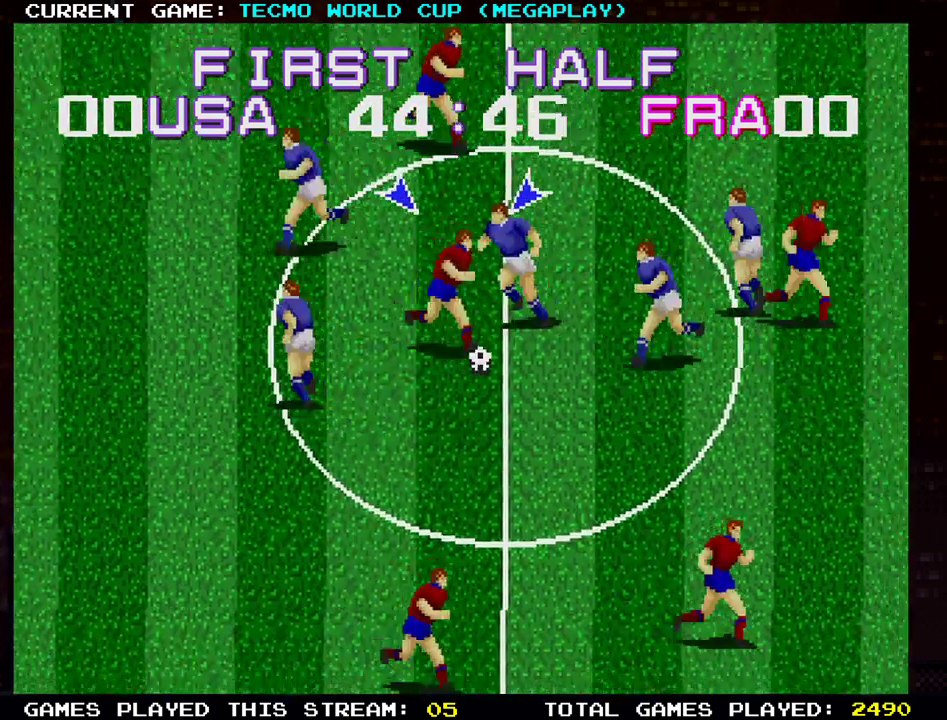
{"buttons": [], "left_stick": "down-right", "events": []}
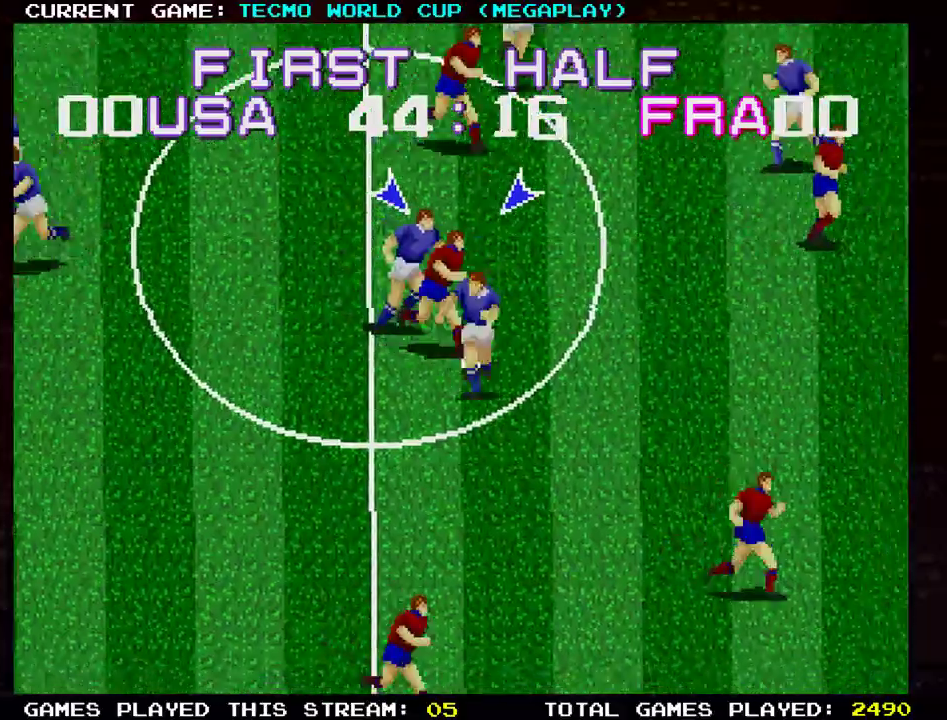
{"buttons": [], "left_stick": "right", "events": [[150, "left_stick", "up-right"], [384, "left_stick", "right"]]}
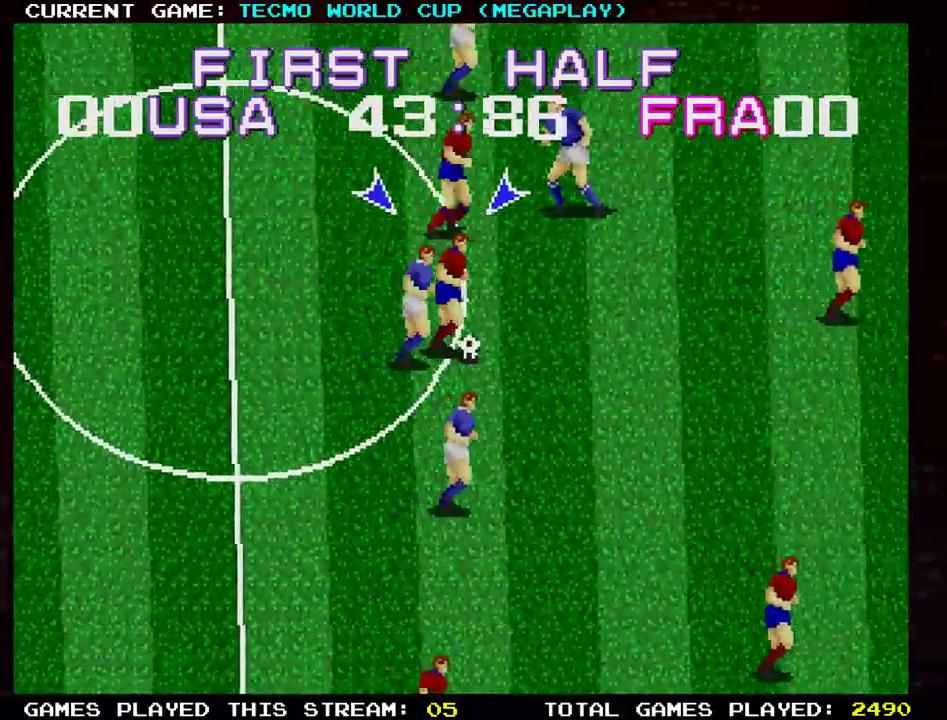
{"buttons": [], "left_stick": "up-right", "events": [[418, "left_stick", "up-right"]]}
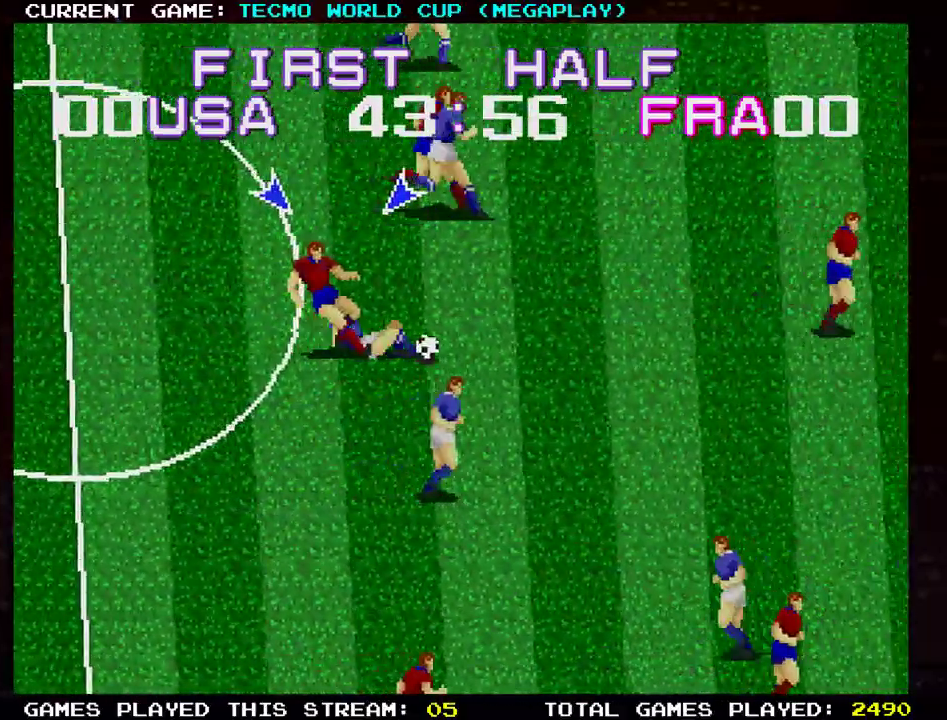
{"buttons": [], "left_stick": "right", "events": [[217, "left_stick", "right"]]}
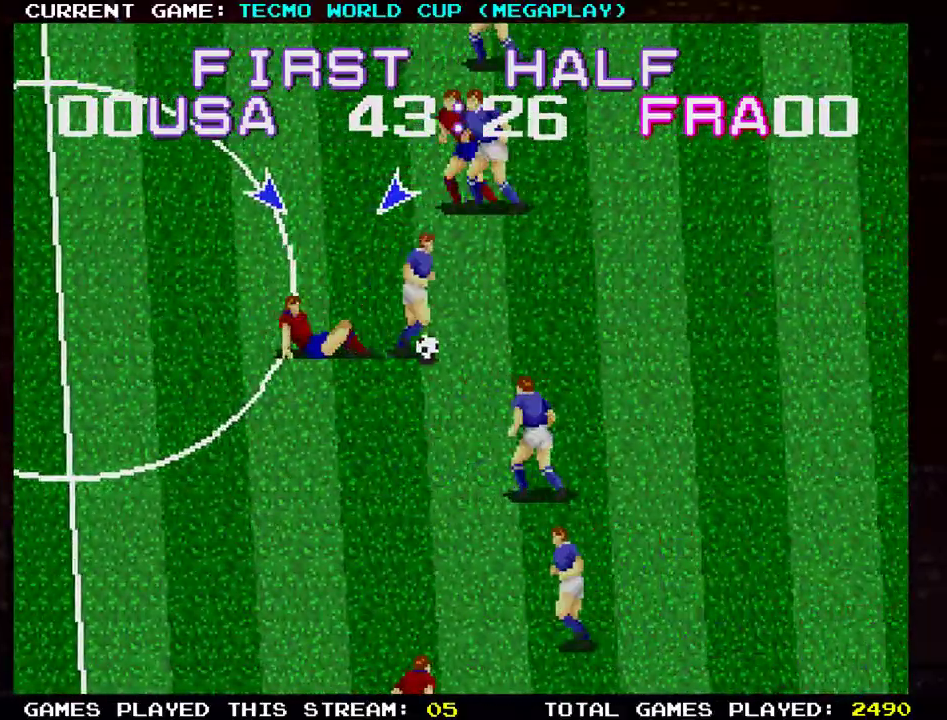
{"buttons": [], "left_stick": "left", "events": [[367, "left_stick", "center"], [418, "left_stick", "left"]]}
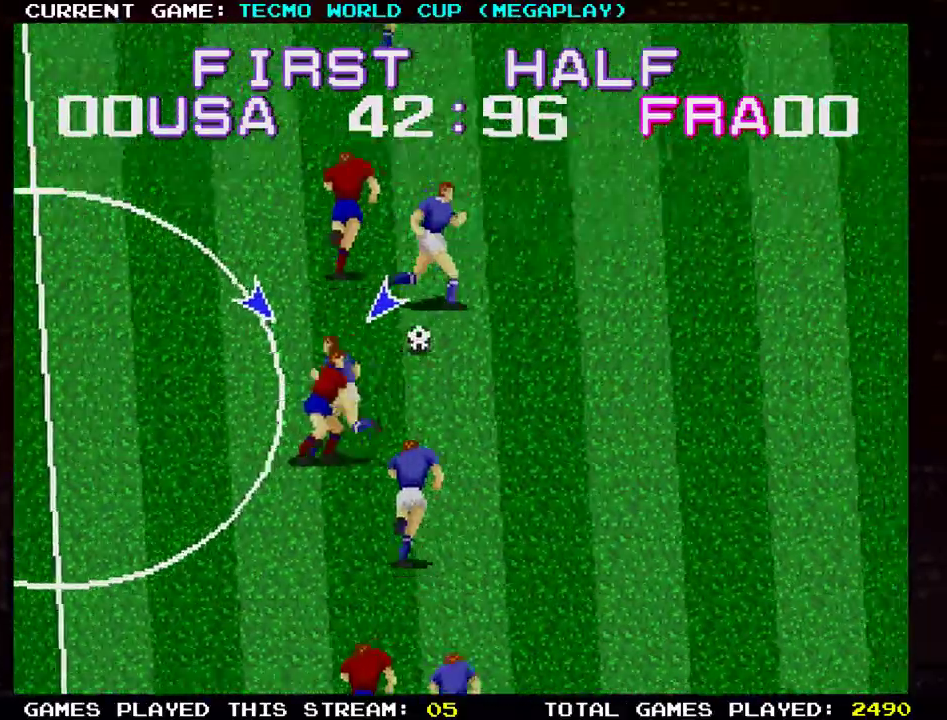
{"buttons": [], "left_stick": "up-right", "events": [[200, "left_stick", "up"], [250, "left_stick", "up-right"]]}
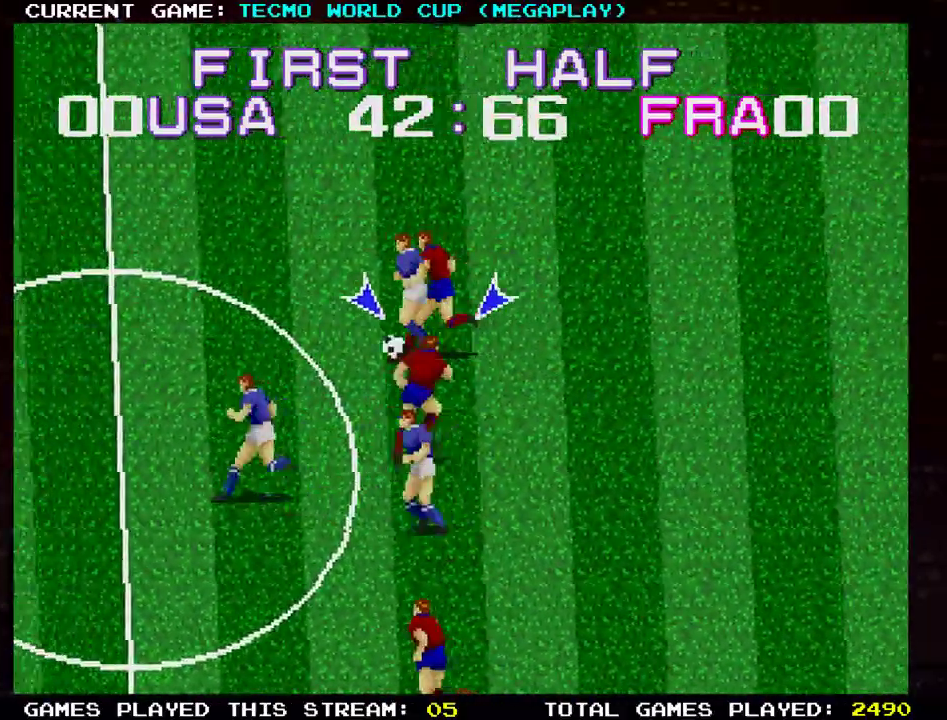
{"buttons": [], "left_stick": "up-left", "events": [[184, "left_stick", "up-left"]]}
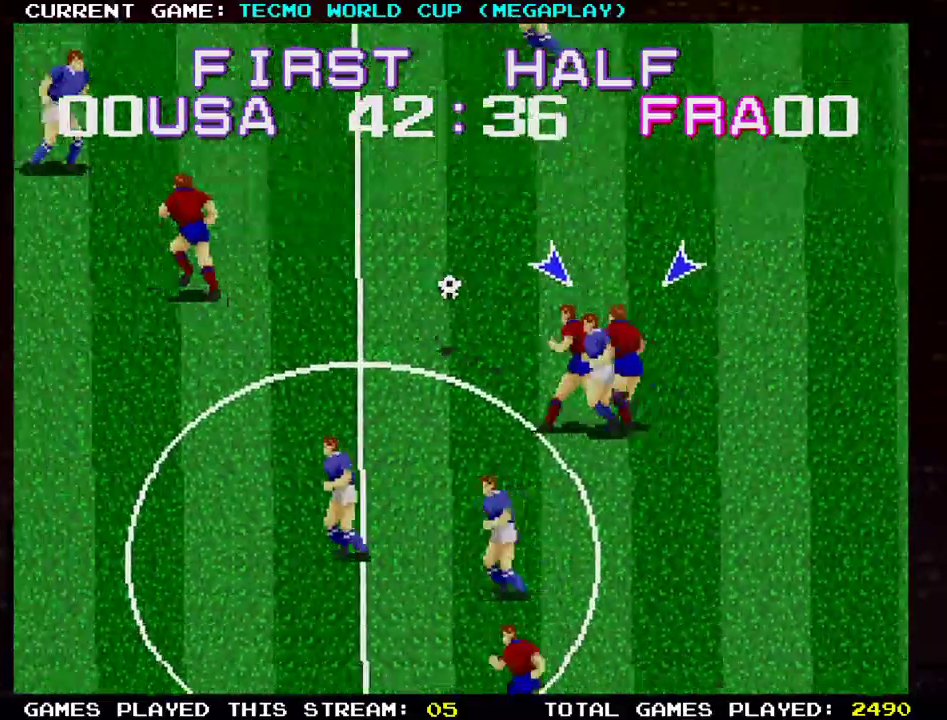
{"buttons": [], "left_stick": "right", "events": [[300, "left_stick", "right"]]}
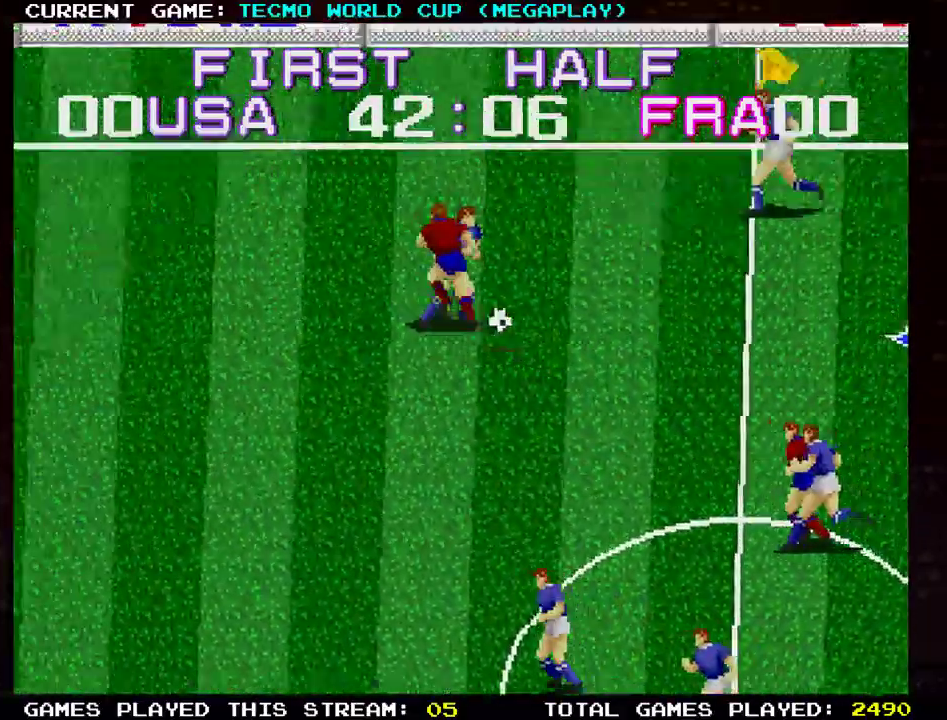
{"buttons": [], "left_stick": "center", "events": [[84, "left_stick", "down-right"], [501, "left_stick", "center"]]}